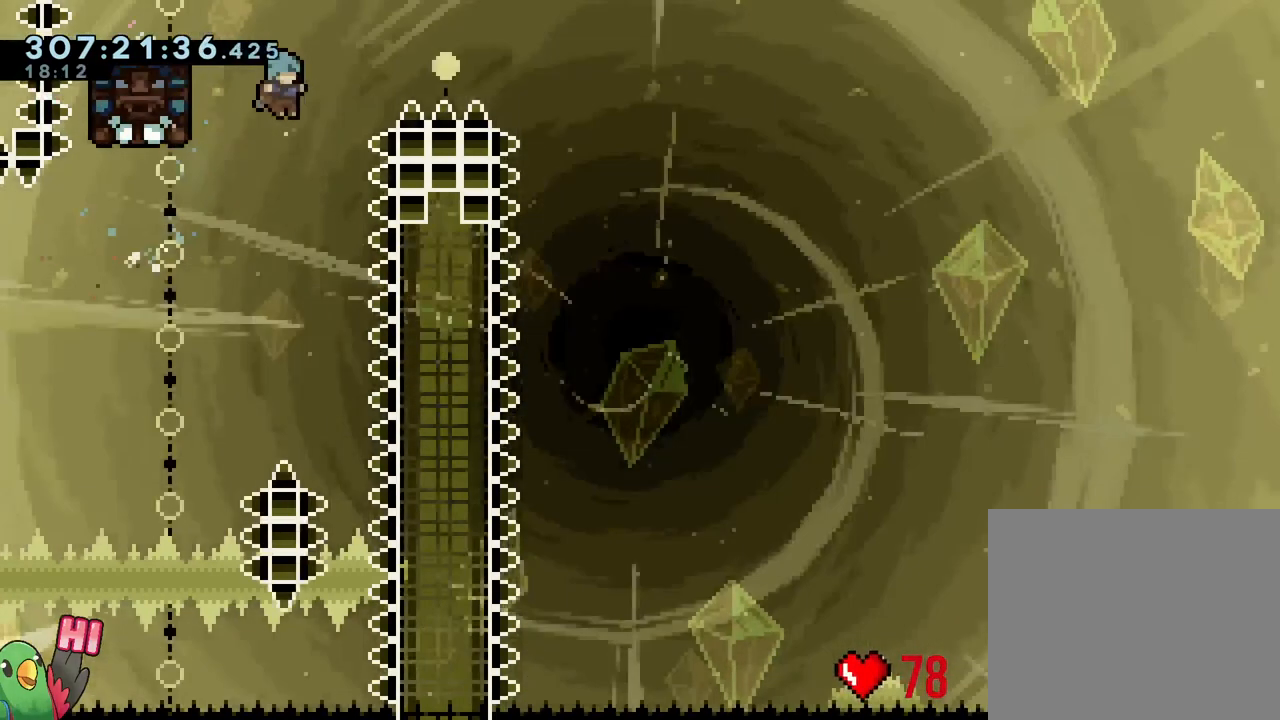
Gameplay with a controller (Nintendo layout); each line is a JSON object with the inputs held at the frame after it (dt_ms = milliseconds from this image to that frame). "events" lists button and stick changes between this image and that frame as [ms after this image, input, new state], when the widget could be followed in between. Not read: DPAD_RIGHT HOME L2 L3 R2 R3 START.
{"dt_ms": 500, "buttons": [], "left_stick": "center", "right_stick": "center", "events": []}
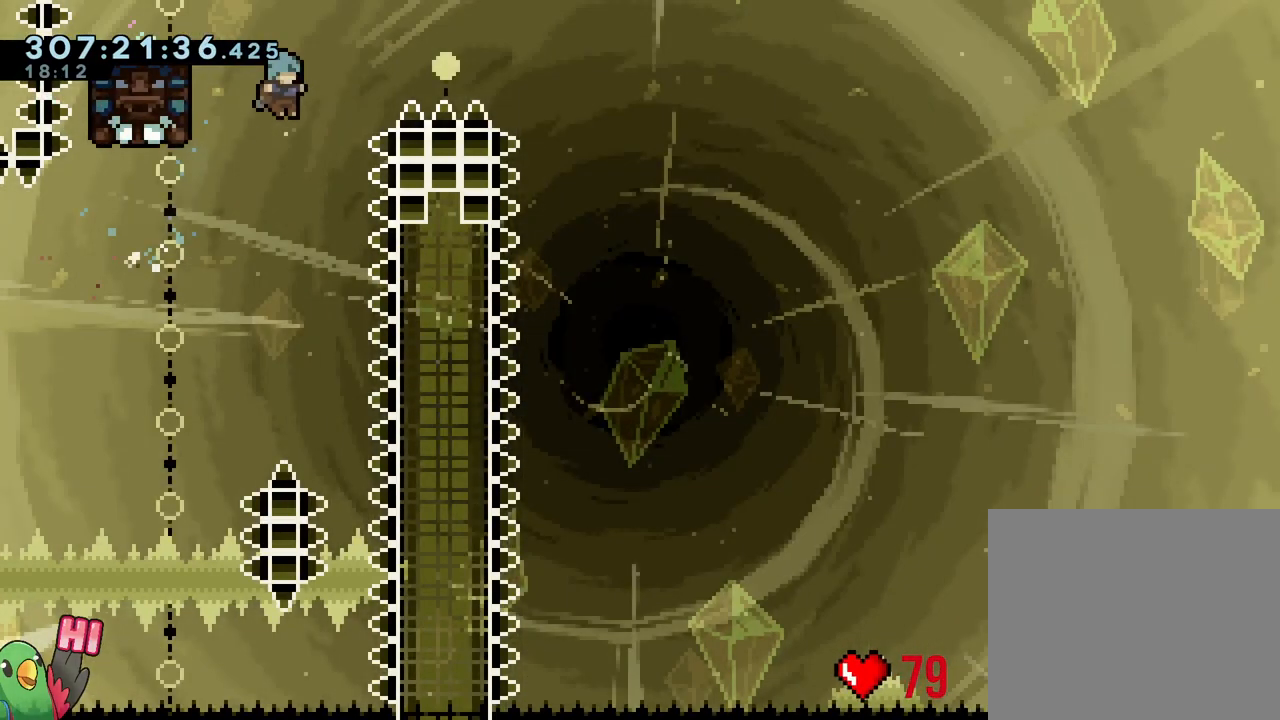
{"dt_ms": 1000, "buttons": [], "left_stick": "center", "right_stick": "center"}
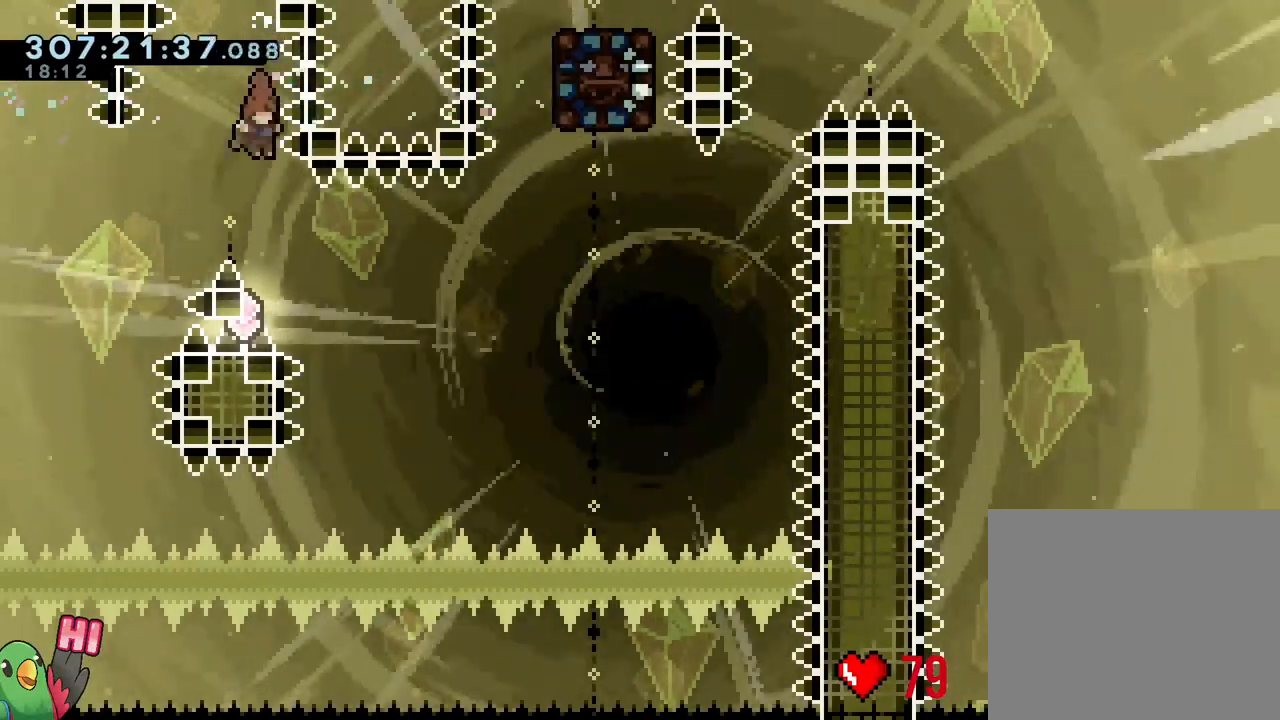
{"dt_ms": 500, "buttons": [], "left_stick": "down-right", "right_stick": "center", "events": [[267, "B", "down"], [267, "left_stick", "down-right"], [383, "B", "up"]]}
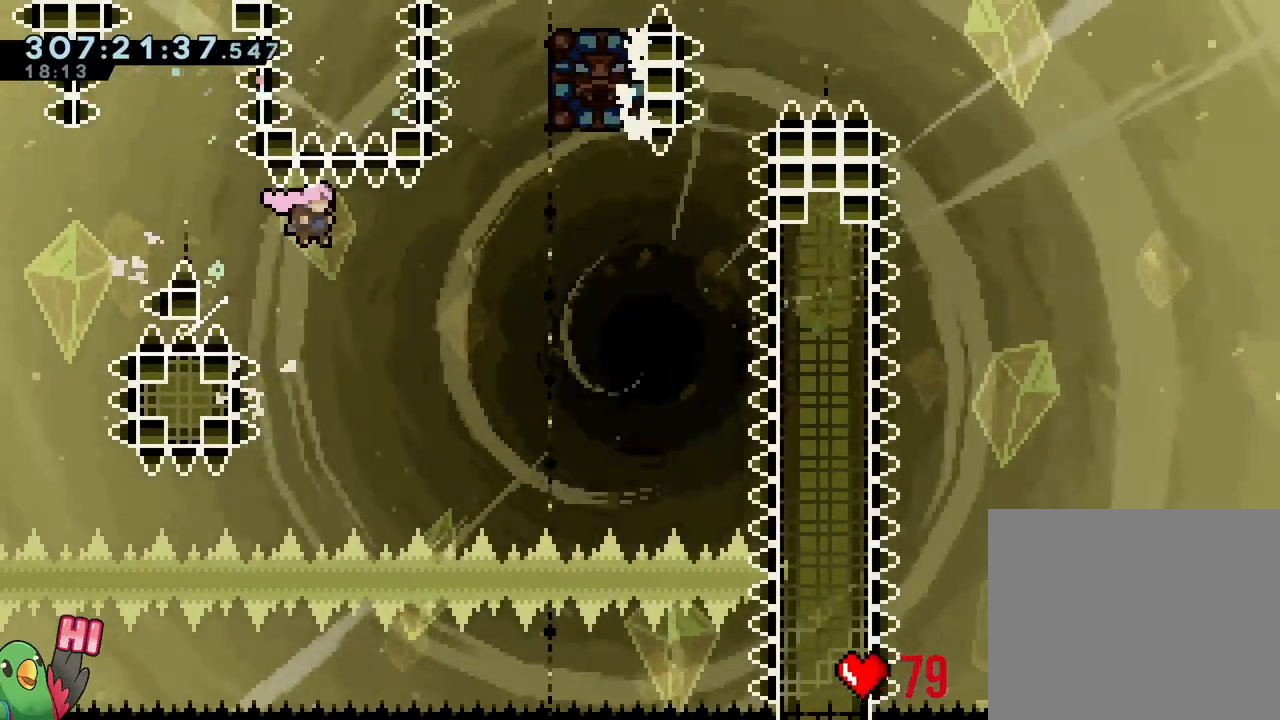
{"dt_ms": 500, "buttons": ["Y"], "left_stick": "up", "right_stick": "center", "events": [[100, "Y", "down"], [183, "Y", "up"], [217, "left_stick", "right"], [467, "Y", "down"], [483, "left_stick", "up"]]}
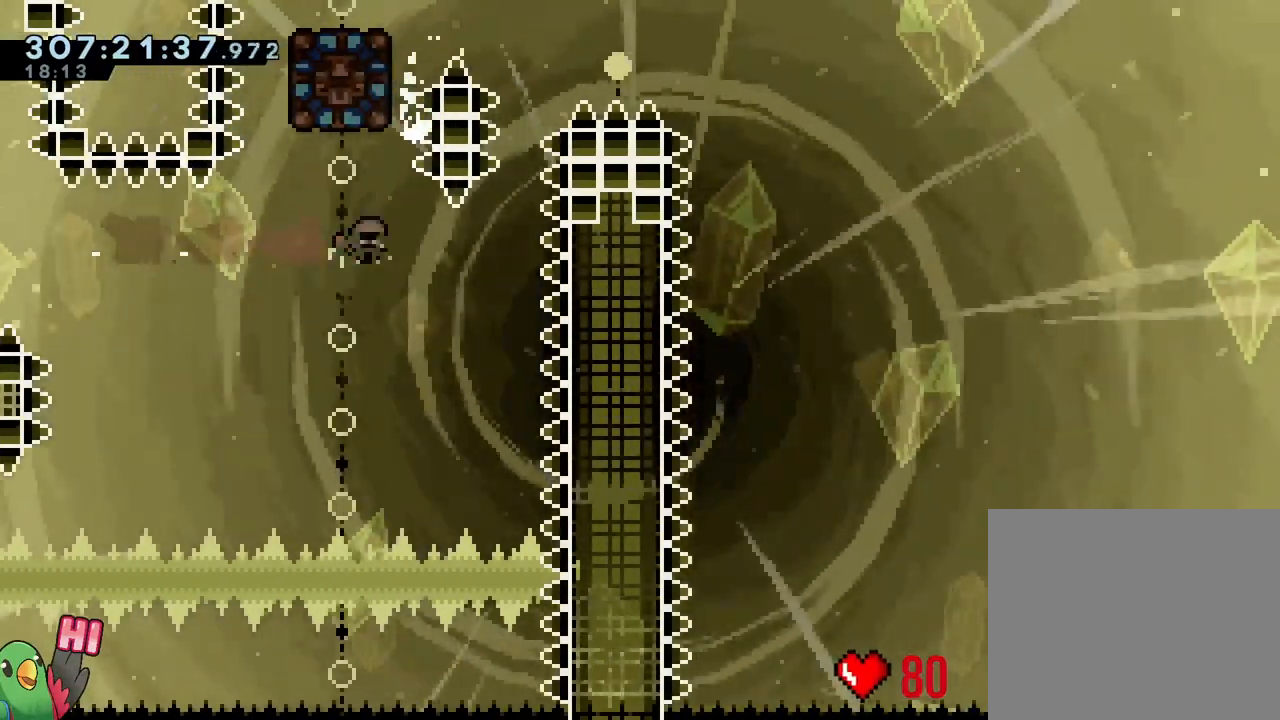
{"dt_ms": 500, "buttons": [], "left_stick": "left", "right_stick": "center", "events": [[133, "Y", "up"], [267, "left_stick", "up-left"], [383, "left_stick", "left"]]}
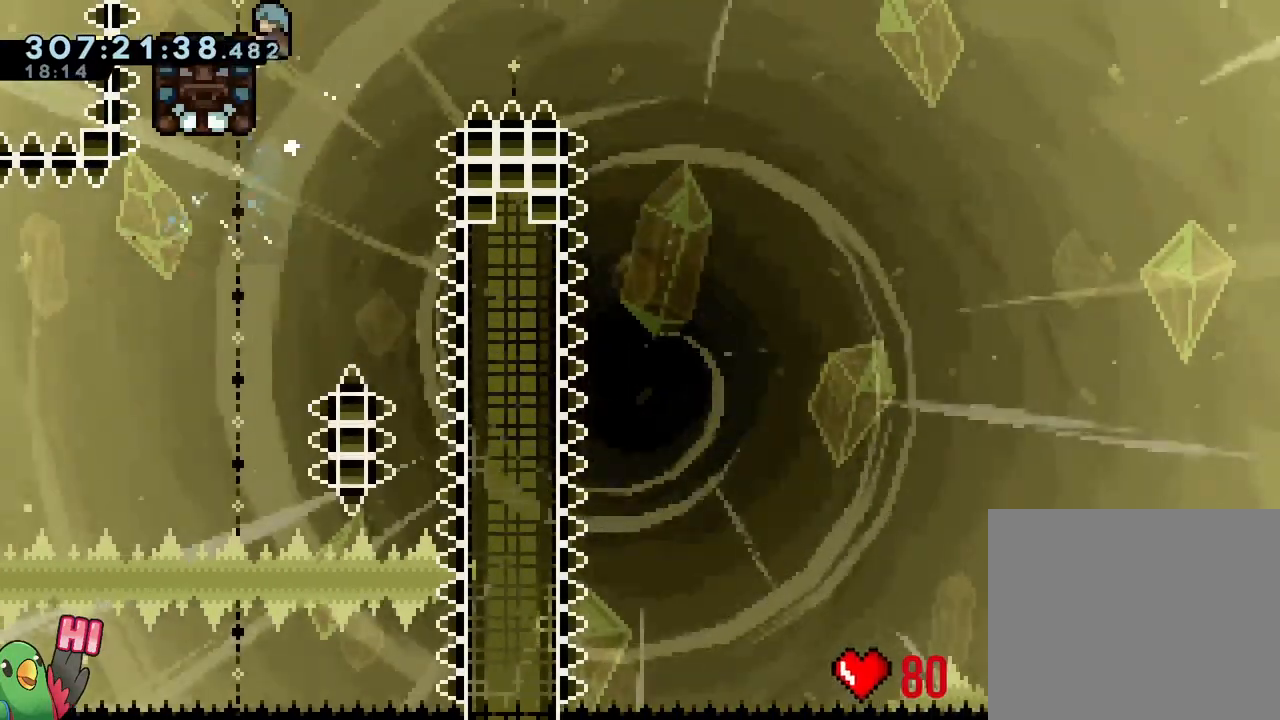
{"dt_ms": 500, "buttons": [], "left_stick": "down-left", "right_stick": "center", "events": [[133, "R1", "down"], [133, "left_stick", "down-left"], [267, "left_stick", "up-left"], [333, "R1", "up"], [467, "left_stick", "down-left"]]}
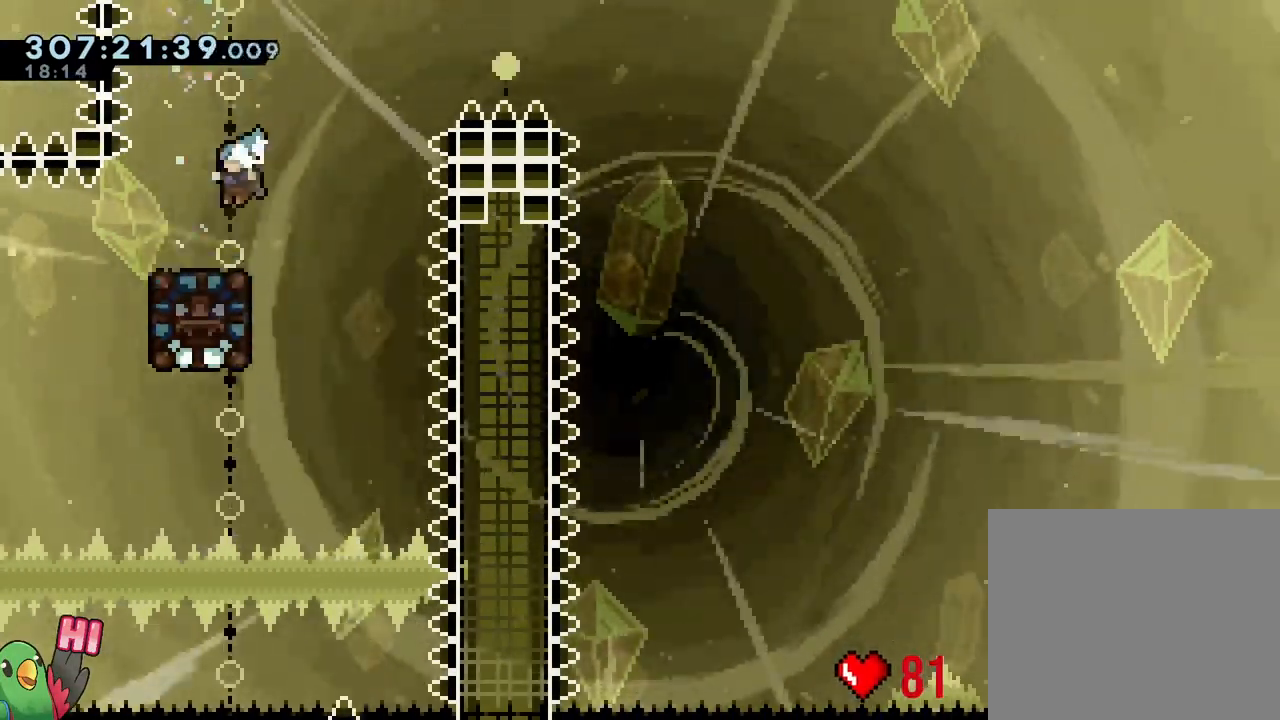
{"dt_ms": 500, "buttons": [], "left_stick": "down", "right_stick": "center", "events": [[100, "left_stick", "down"]]}
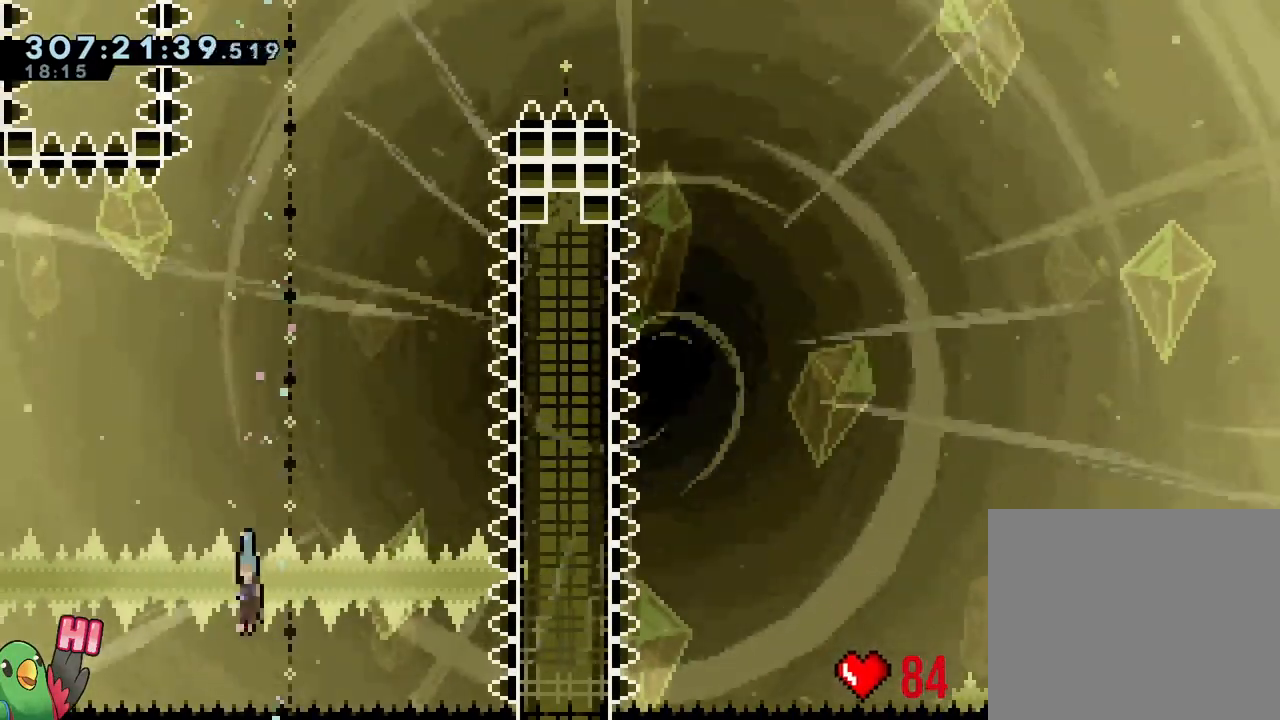
{"dt_ms": 500, "buttons": [], "left_stick": "center", "right_stick": "center", "events": [[100, "Y", "down"], [233, "Y", "up"], [350, "left_stick", "center"]]}
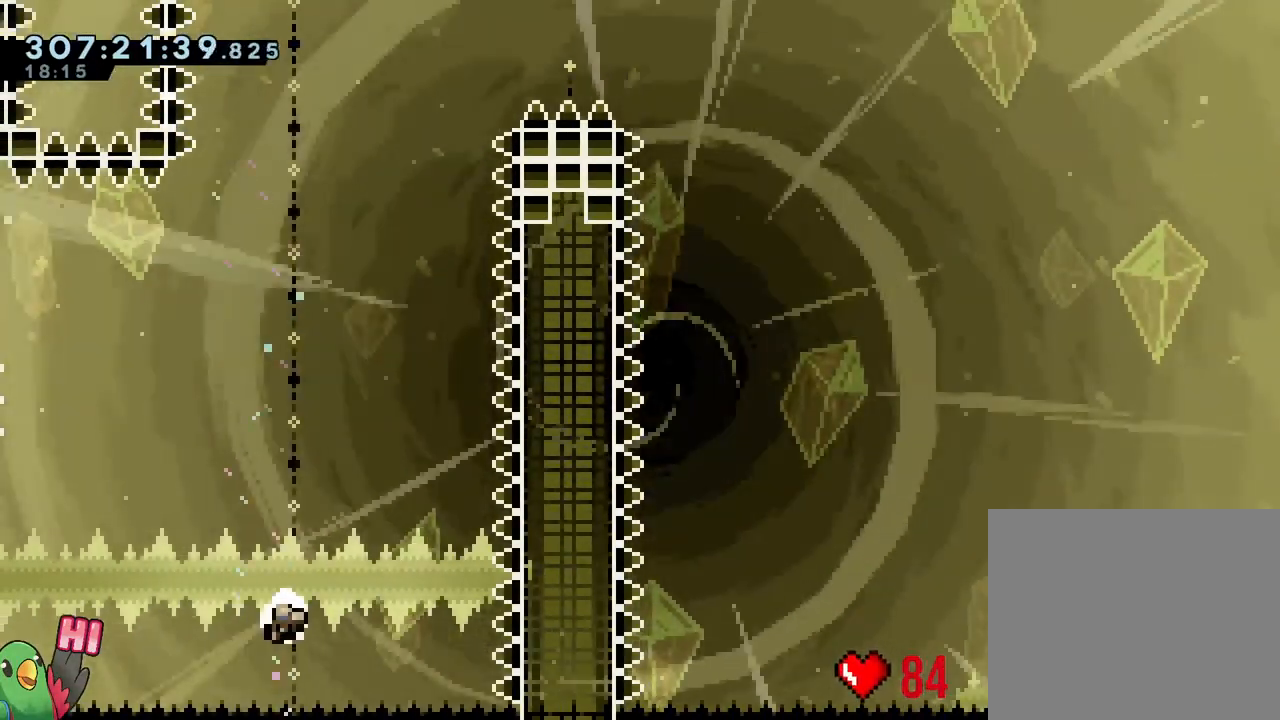
{"dt_ms": 500, "buttons": [], "left_stick": "center", "right_stick": "center"}
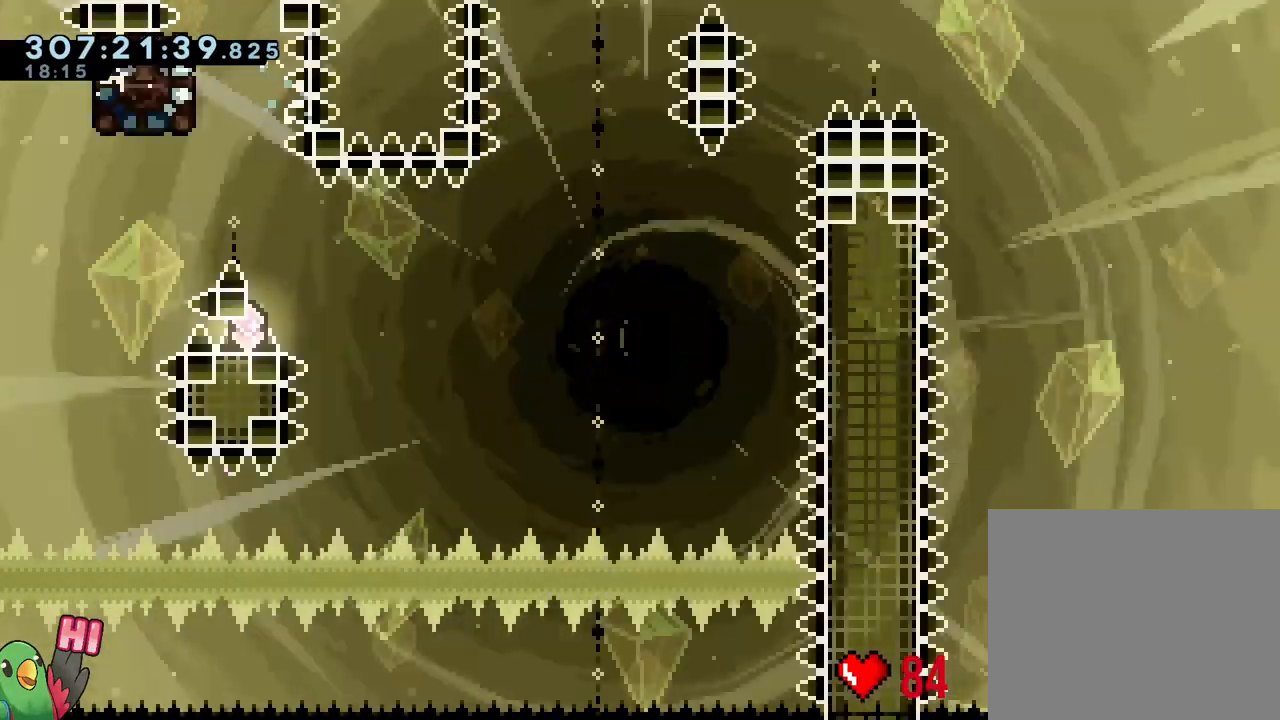
{"dt_ms": 500, "buttons": [], "left_stick": "center", "right_stick": "center"}
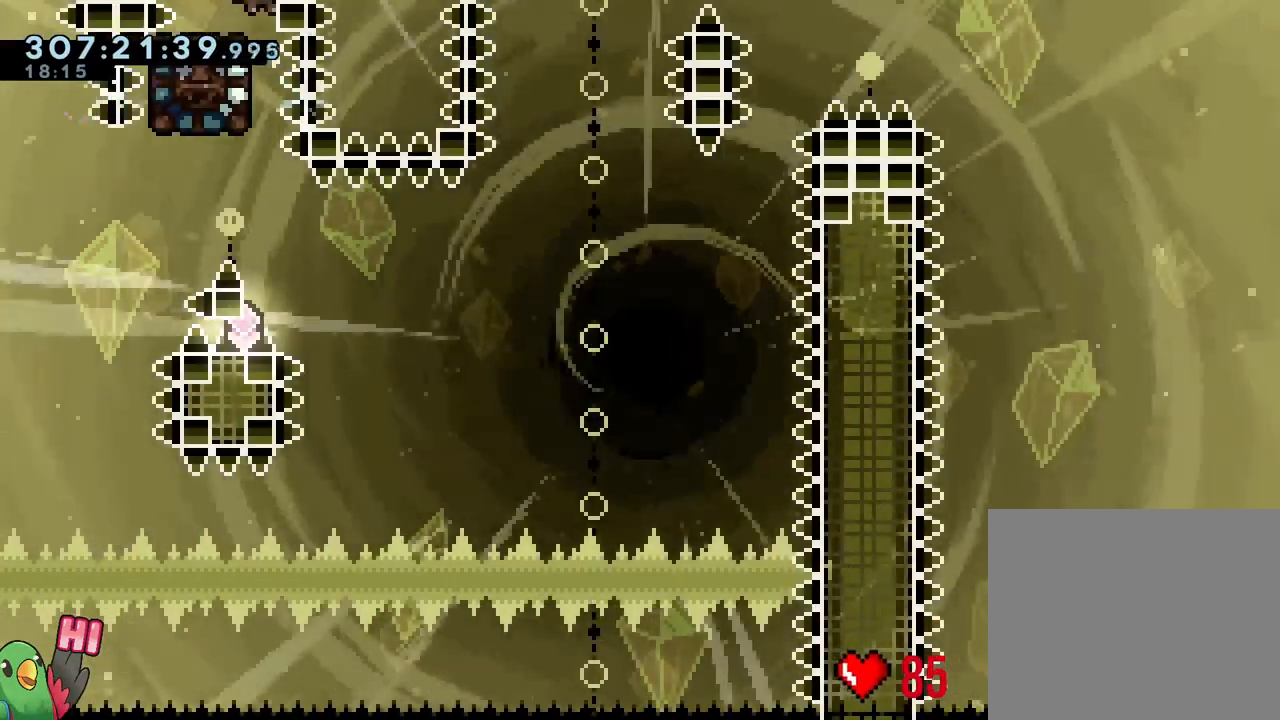
{"dt_ms": 500, "buttons": [], "left_stick": "center", "right_stick": "center", "events": []}
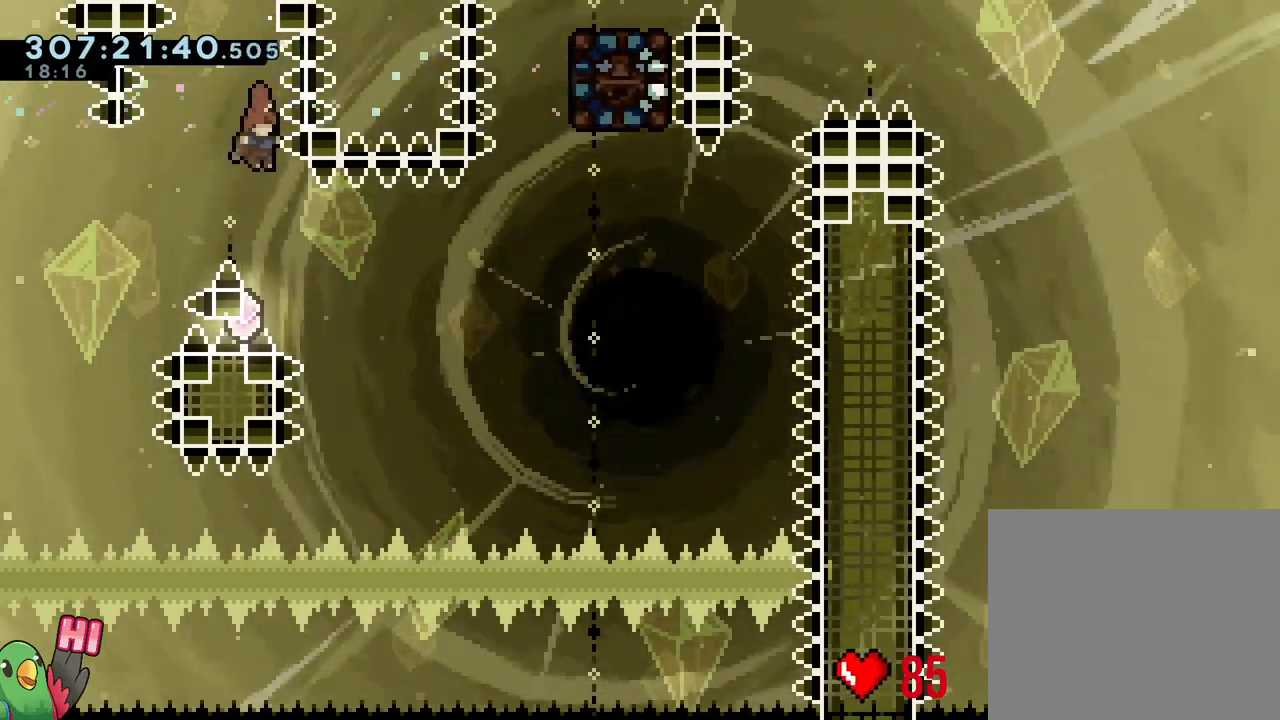
{"dt_ms": 500, "buttons": ["Y"], "left_stick": "right", "right_stick": "center", "events": [[250, "B", "down"], [250, "left_stick", "down-right"], [350, "B", "up"], [383, "left_stick", "right"], [500, "Y", "down"]]}
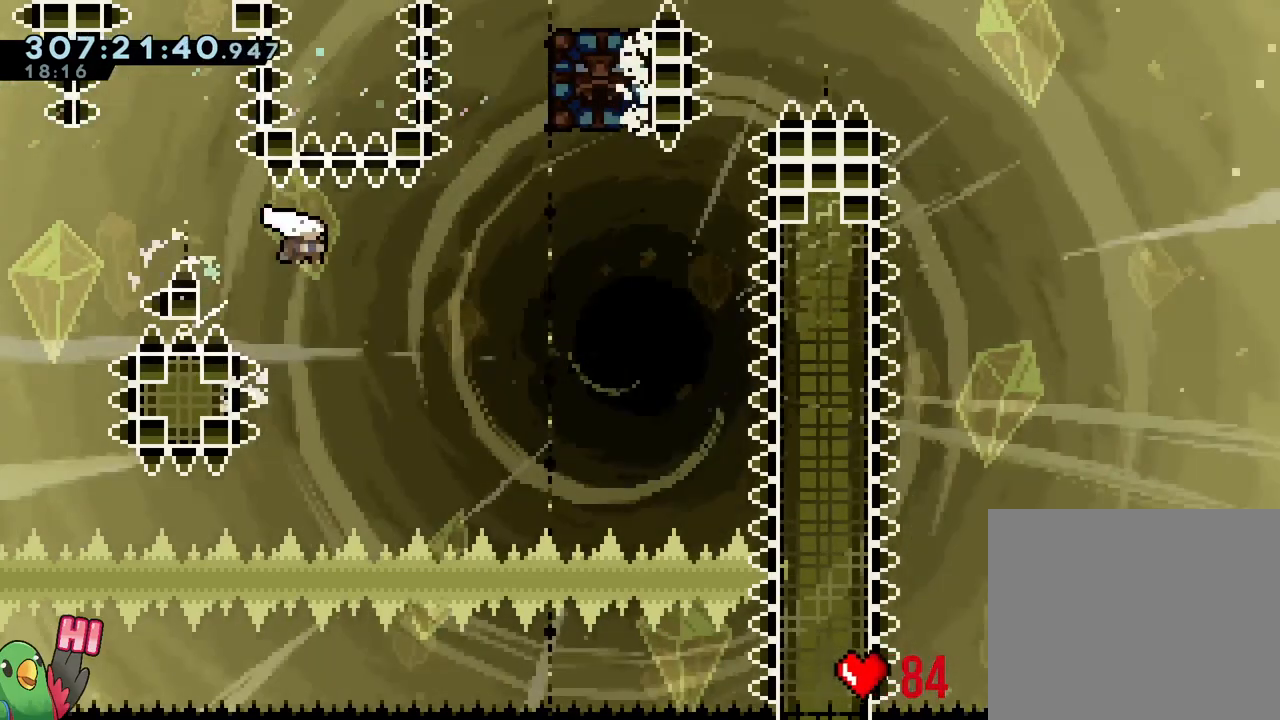
{"dt_ms": 500, "buttons": ["Y"], "left_stick": "up", "right_stick": "center", "events": [[100, "Y", "up"], [417, "Y", "down"], [433, "left_stick", "up"]]}
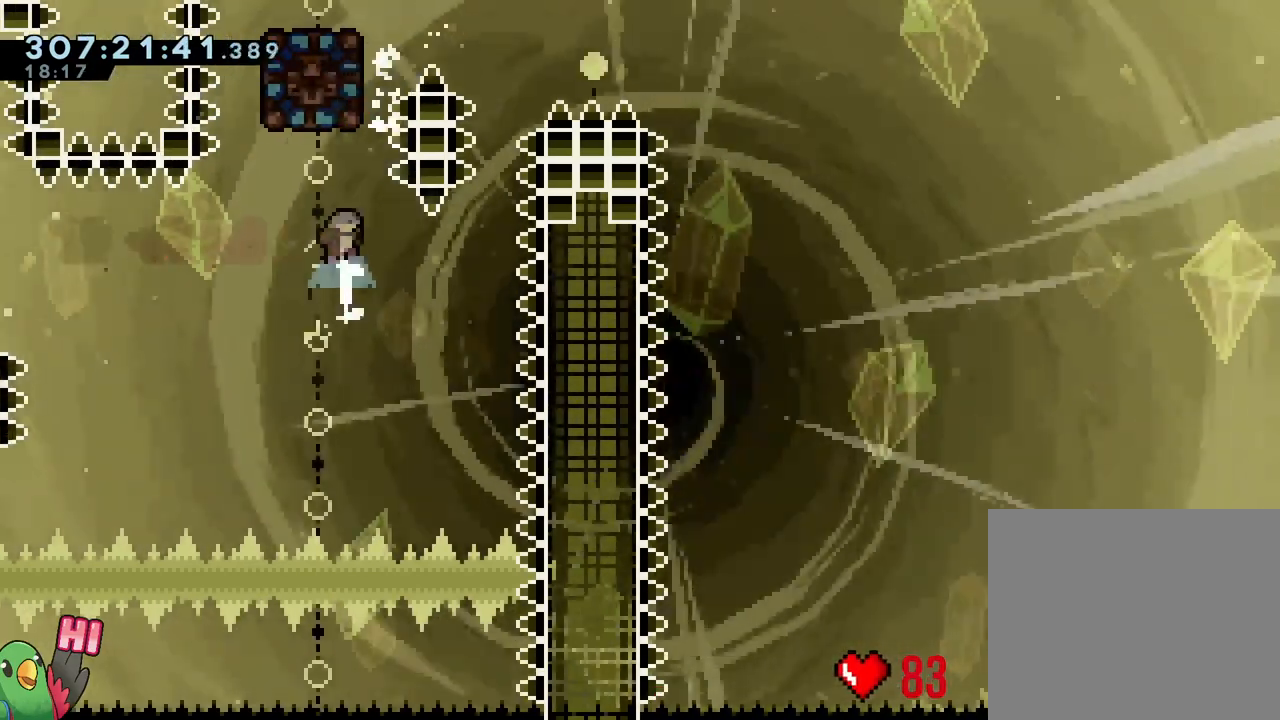
{"dt_ms": 500, "buttons": ["R1"], "left_stick": "up-left", "right_stick": "center", "events": [[83, "Y", "up"], [317, "left_stick", "up-left"], [483, "R1", "down"]]}
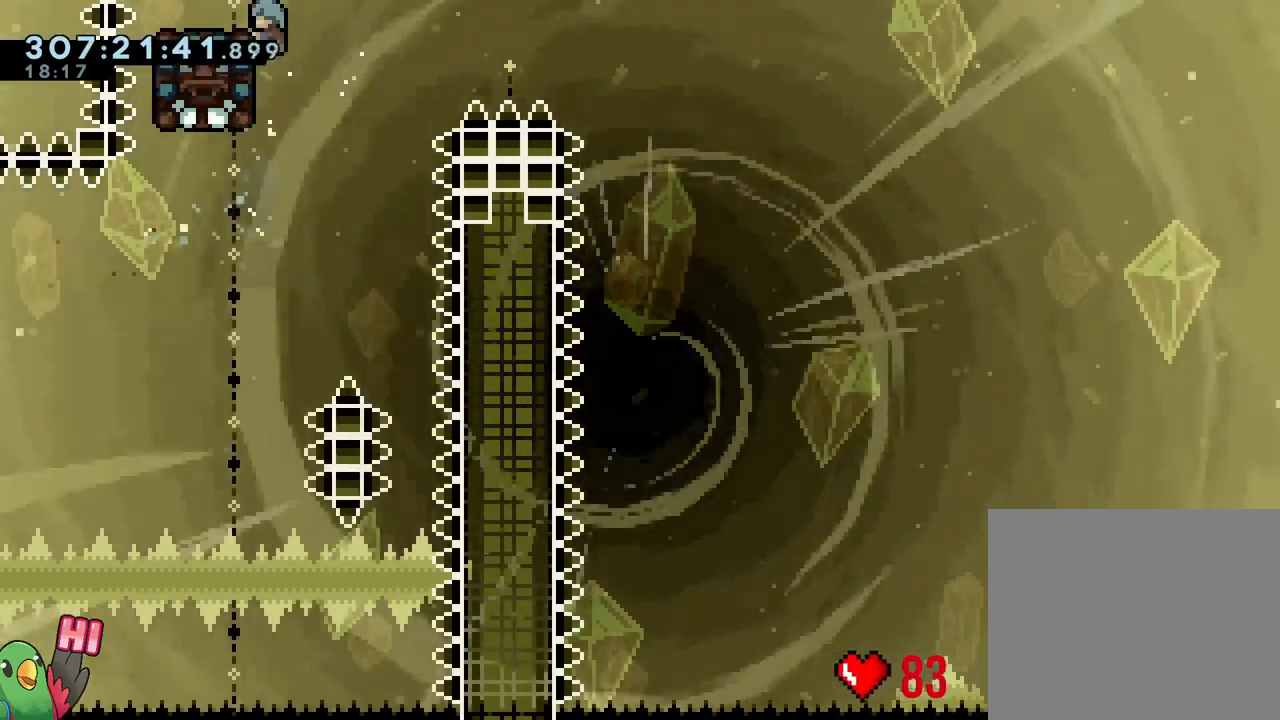
{"dt_ms": 500, "buttons": [], "left_stick": "down-left", "right_stick": "center", "events": [[67, "left_stick", "left"], [267, "R1", "up"], [333, "left_stick", "down"], [467, "left_stick", "down-left"]]}
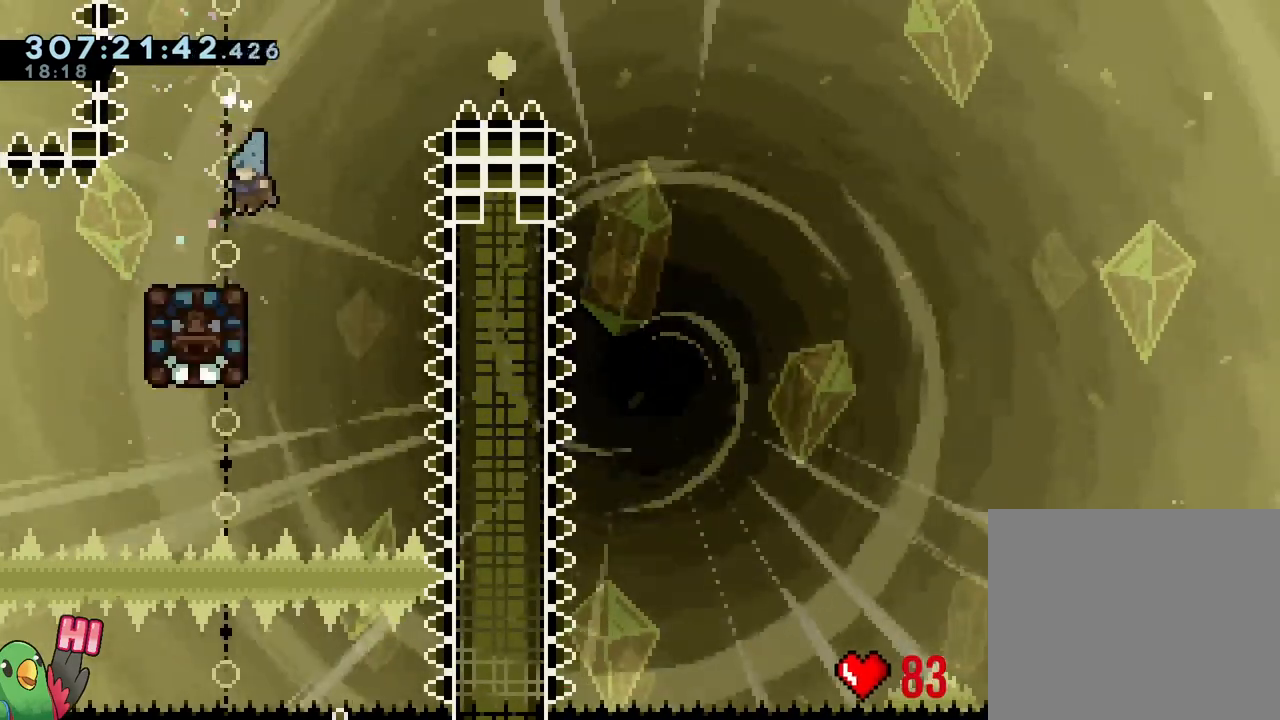
{"dt_ms": 500, "buttons": ["Y"], "left_stick": "down", "right_stick": "center", "events": [[67, "left_stick", "down"], [450, "Y", "down"]]}
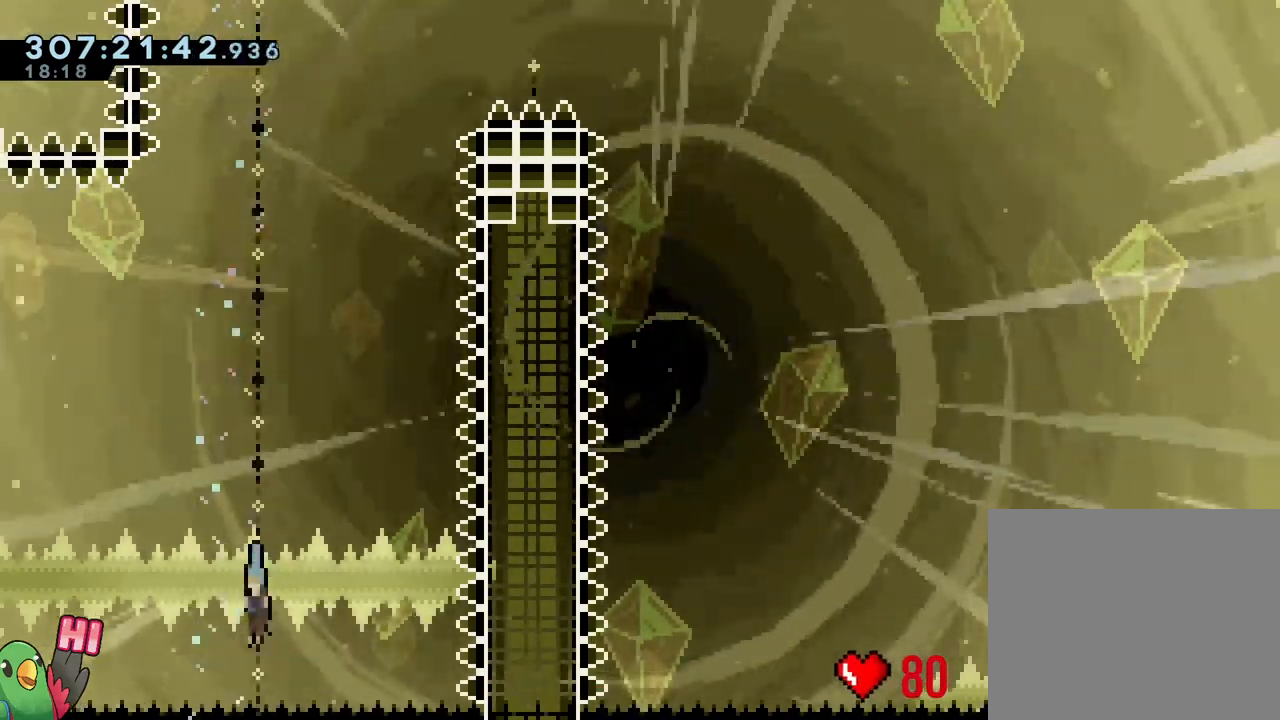
{"dt_ms": 500, "buttons": [], "left_stick": "center", "right_stick": "center", "events": [[83, "Y", "up"], [200, "left_stick", "center"]]}
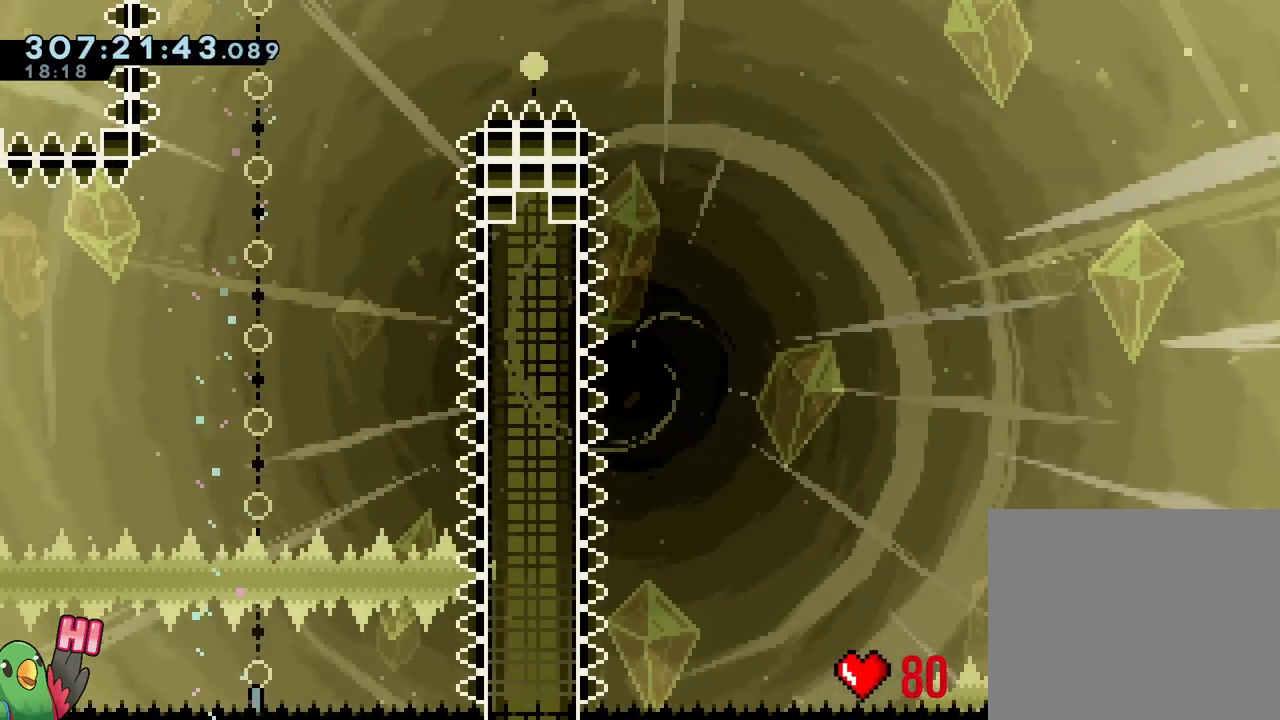
{"dt_ms": 500, "buttons": [], "left_stick": "center", "right_stick": "center", "events": []}
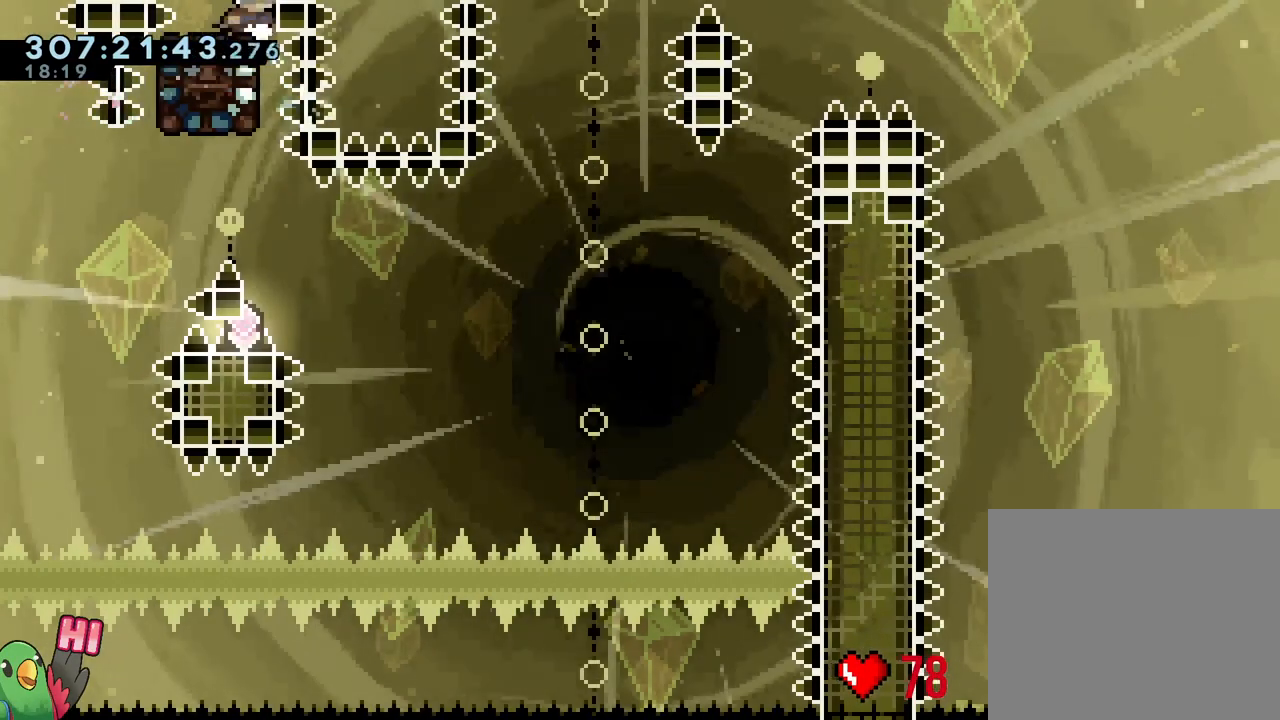
{"dt_ms": 500, "buttons": [], "left_stick": "center", "right_stick": "center", "events": []}
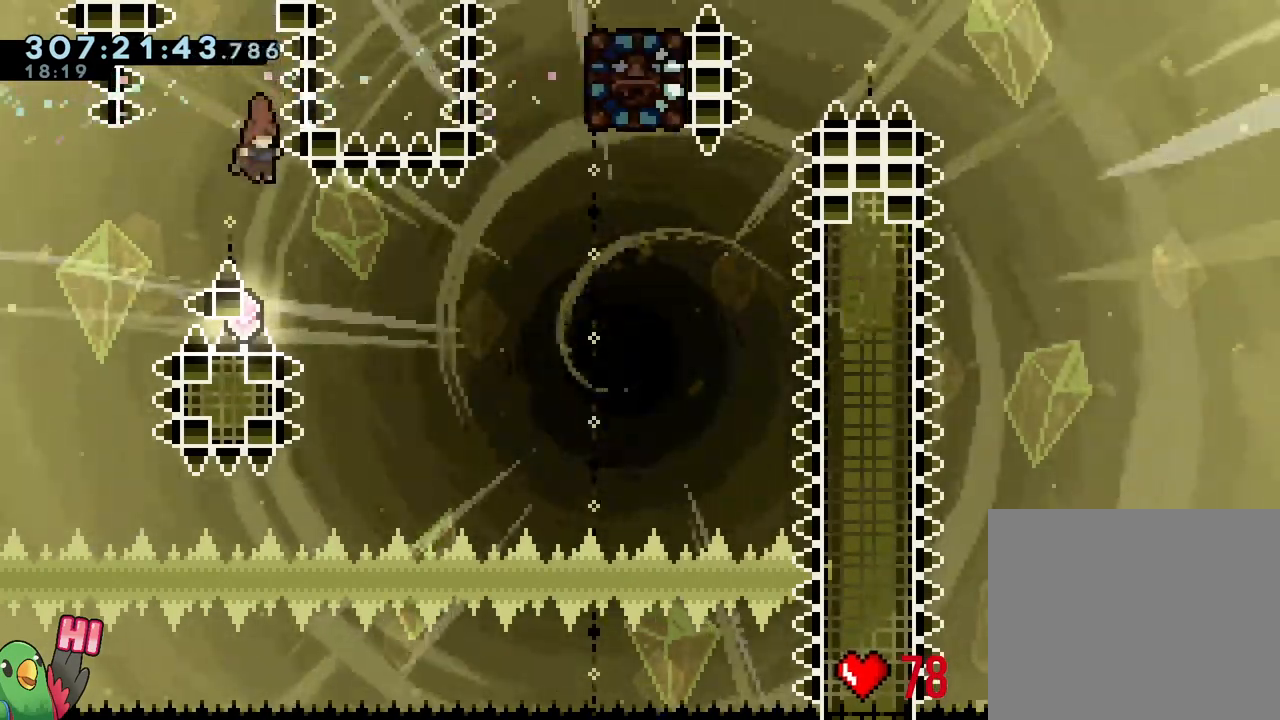
{"dt_ms": 500, "buttons": ["Y"], "left_stick": "down-right", "right_stick": "center", "events": [[200, "left_stick", "down-right"], [217, "B", "down"], [350, "B", "up"], [383, "Y", "down"]]}
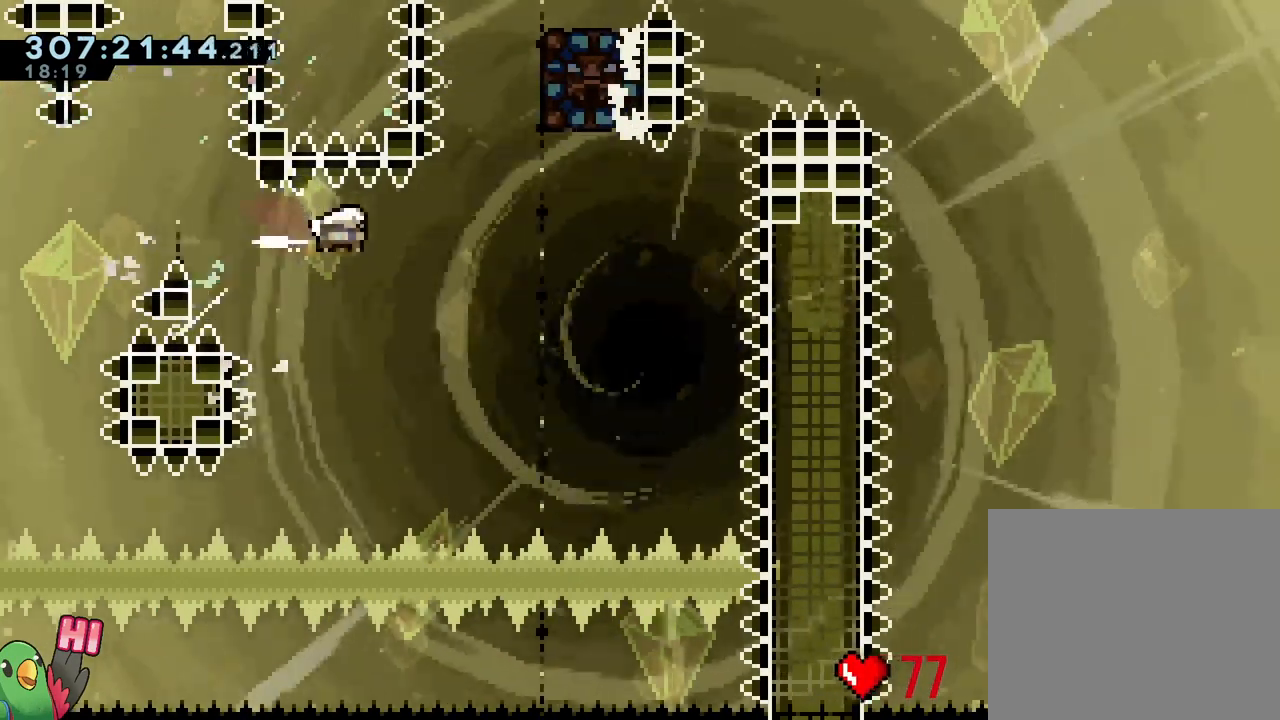
{"dt_ms": 500, "buttons": ["Y"], "left_stick": "up", "right_stick": "center", "events": [[17, "Y", "up"], [333, "left_stick", "up"], [400, "Y", "down"]]}
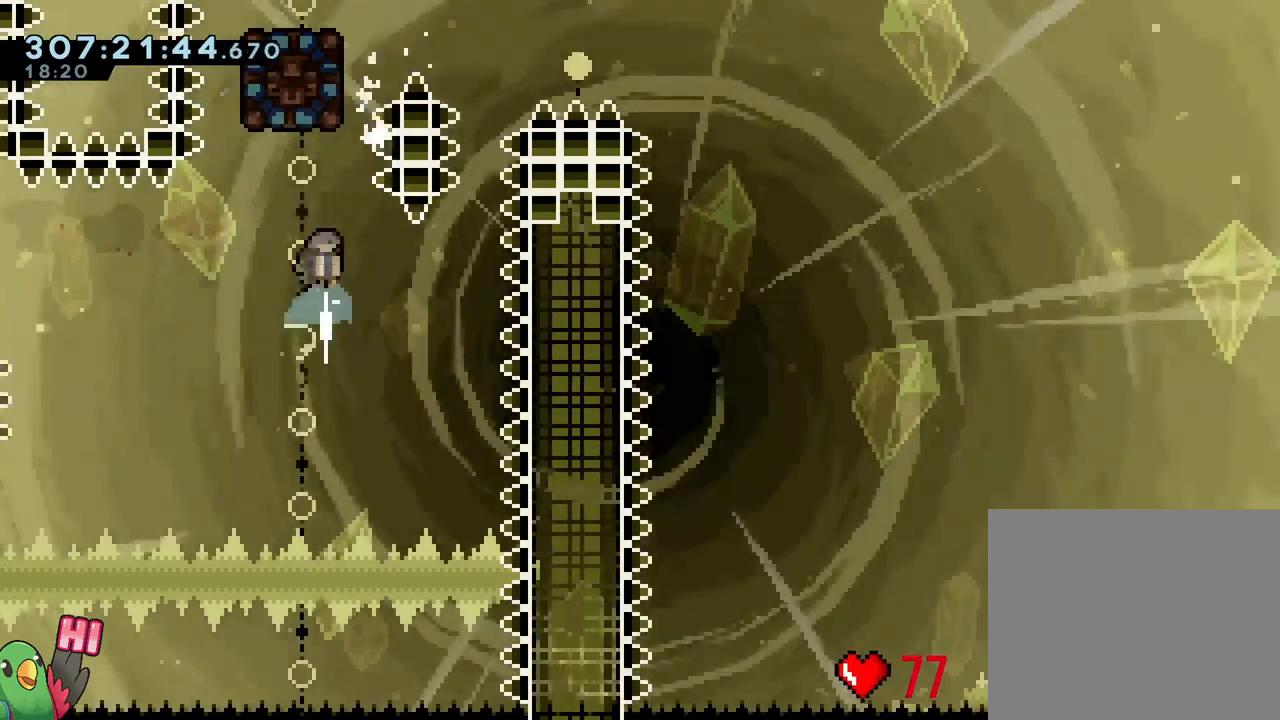
{"dt_ms": 500, "buttons": [], "left_stick": "up-left", "right_stick": "center", "events": [[50, "Y", "up"], [267, "left_stick", "up-left"]]}
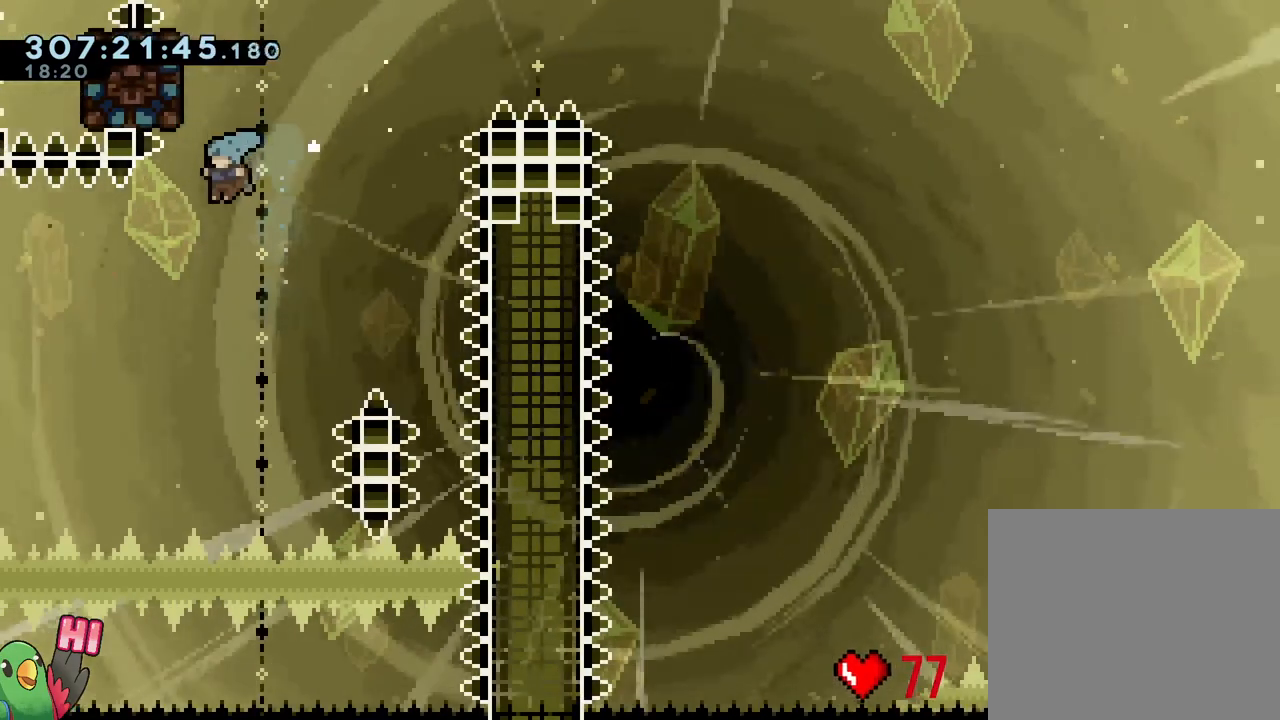
{"dt_ms": 500, "buttons": [], "left_stick": "center", "right_stick": "center", "events": [[100, "left_stick", "center"]]}
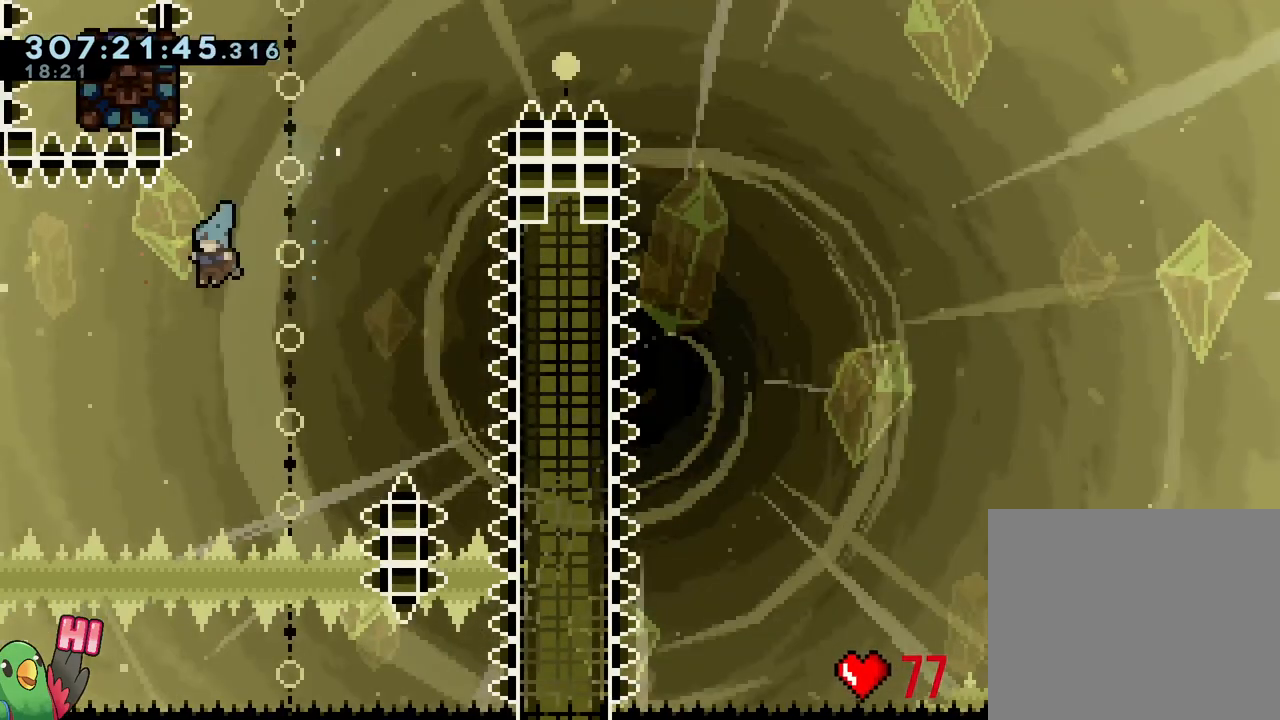
{"dt_ms": 500, "buttons": [], "left_stick": "center", "right_stick": "center", "events": []}
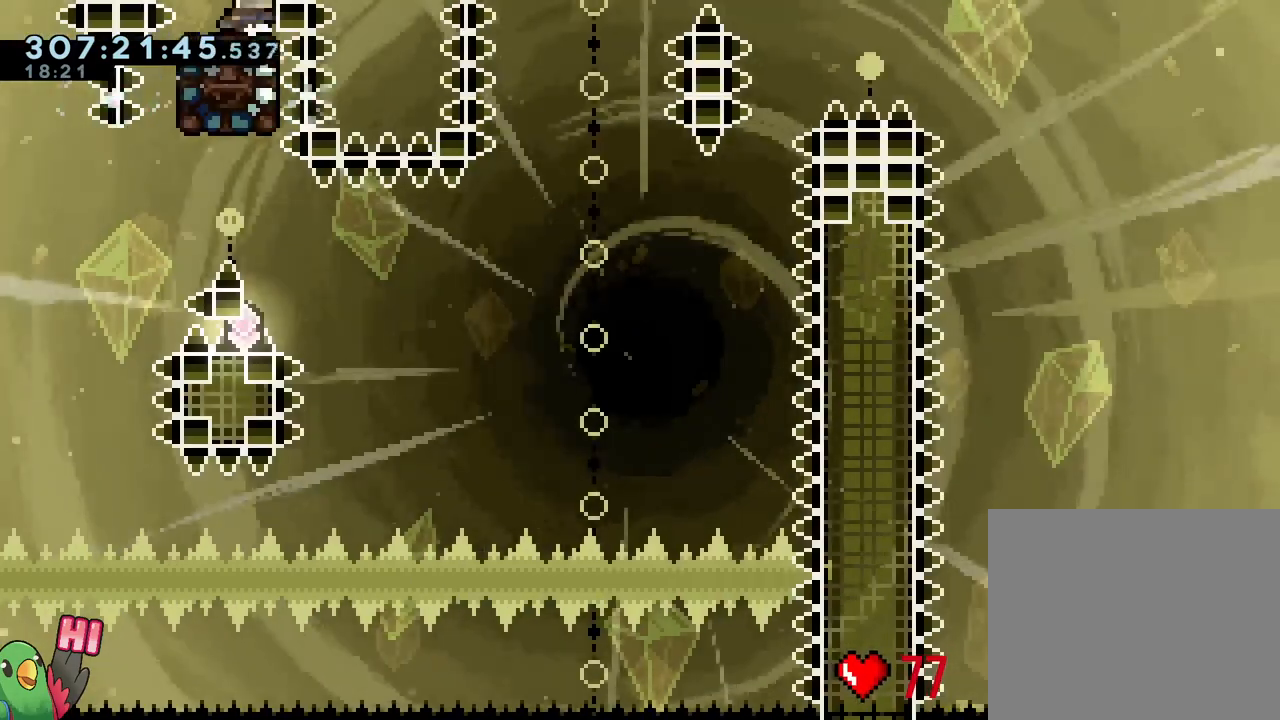
{"dt_ms": 1000, "buttons": [], "left_stick": "down-right", "right_stick": "center", "events": [[633, "left_stick", "down-right"], [667, "B", "down"], [750, "Y", "down"], [900, "Y", "up"], [933, "B", "up"]]}
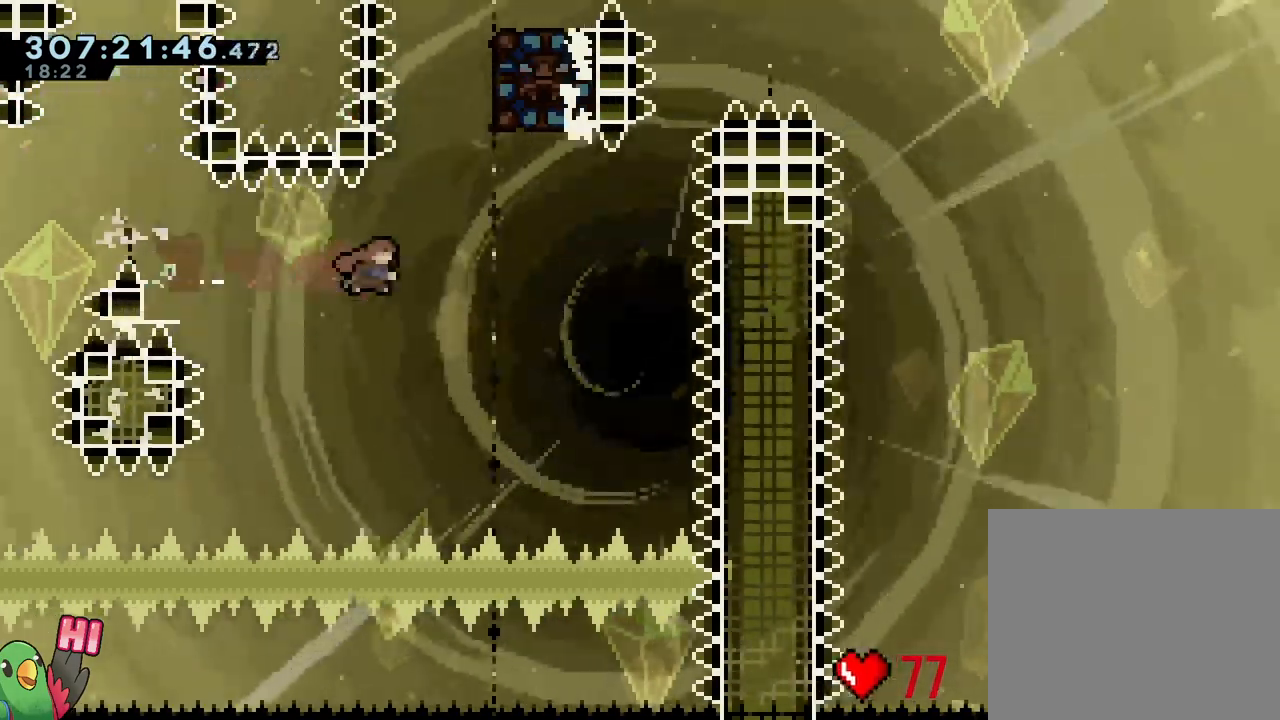
{"dt_ms": 500, "buttons": [], "left_stick": "up", "right_stick": "center", "events": [[233, "Y", "down"], [267, "left_stick", "up"], [417, "Y", "up"]]}
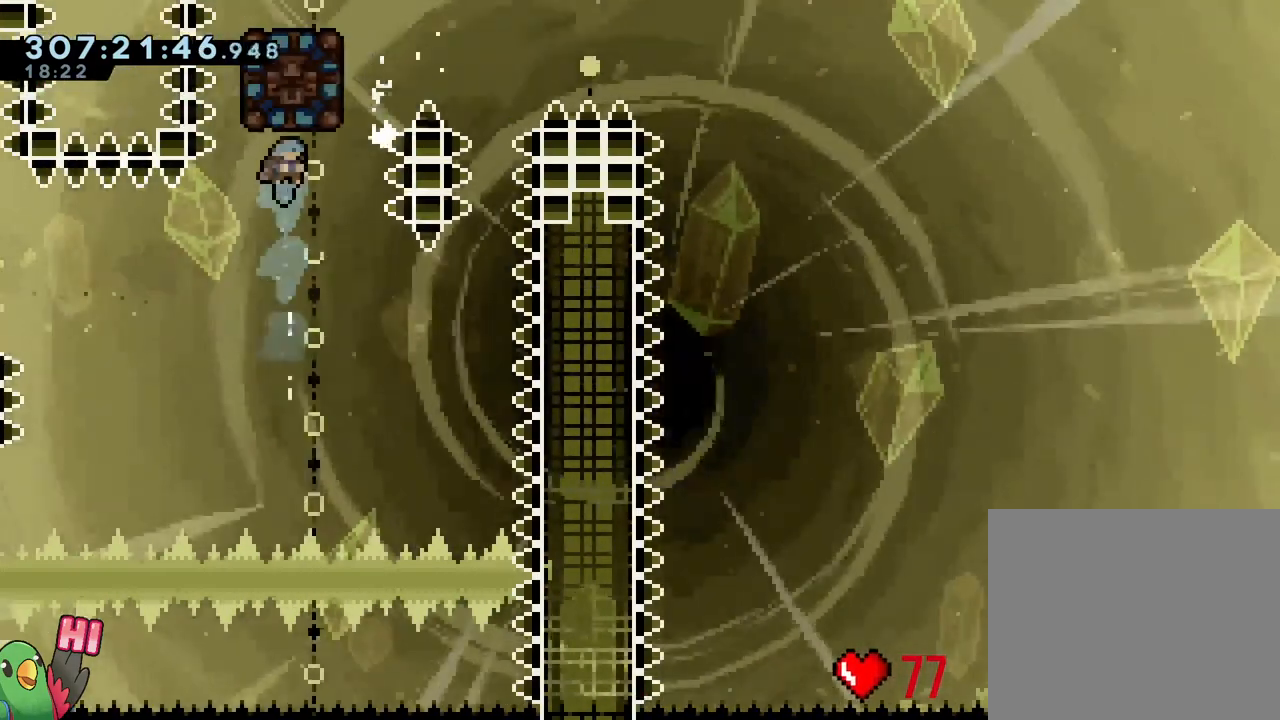
{"dt_ms": 500, "buttons": [], "left_stick": "center", "right_stick": "center", "events": [[33, "left_stick", "right"], [400, "left_stick", "center"]]}
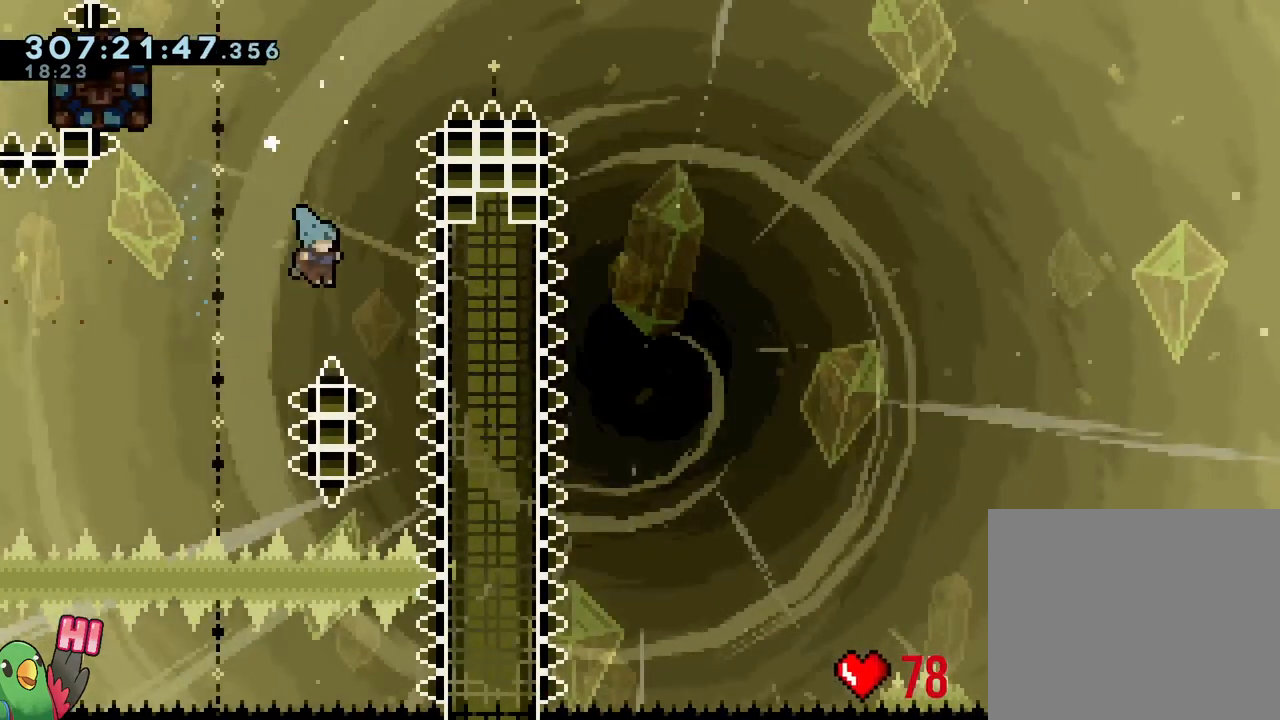
{"dt_ms": 500, "buttons": [], "left_stick": "center", "right_stick": "center", "events": []}
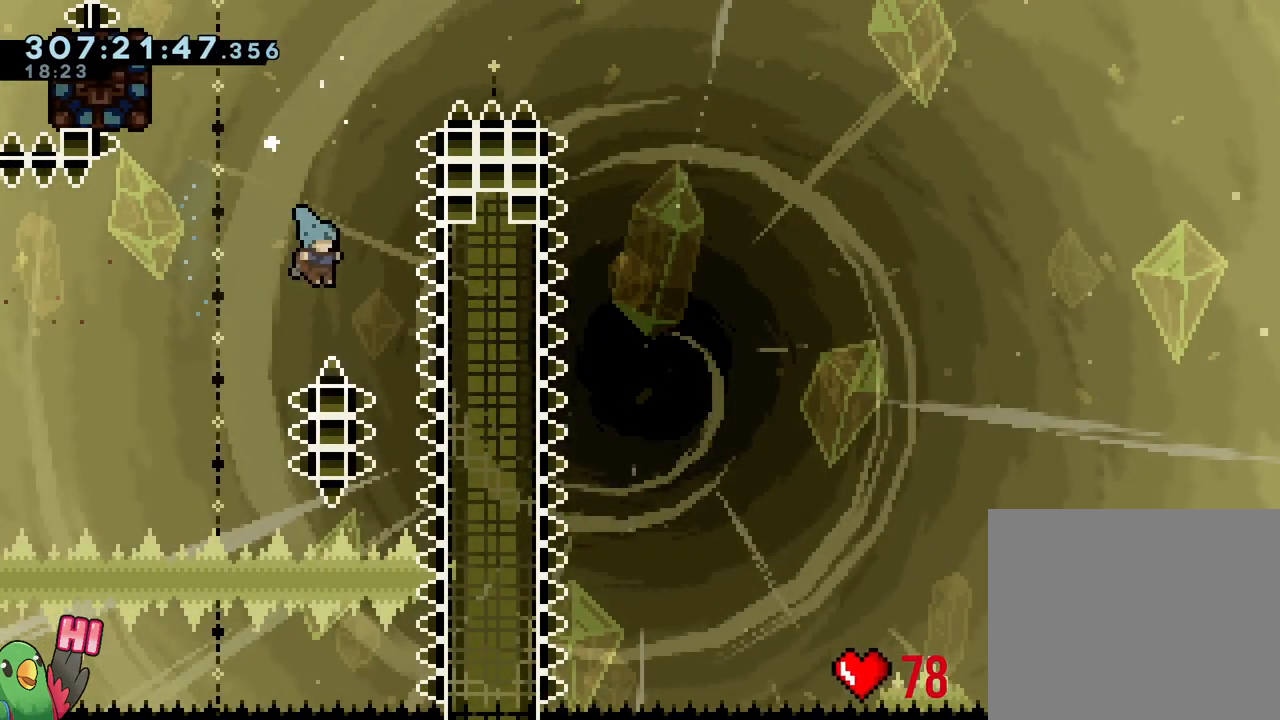
{"dt_ms": 500, "buttons": [], "left_stick": "center", "right_stick": "center", "events": []}
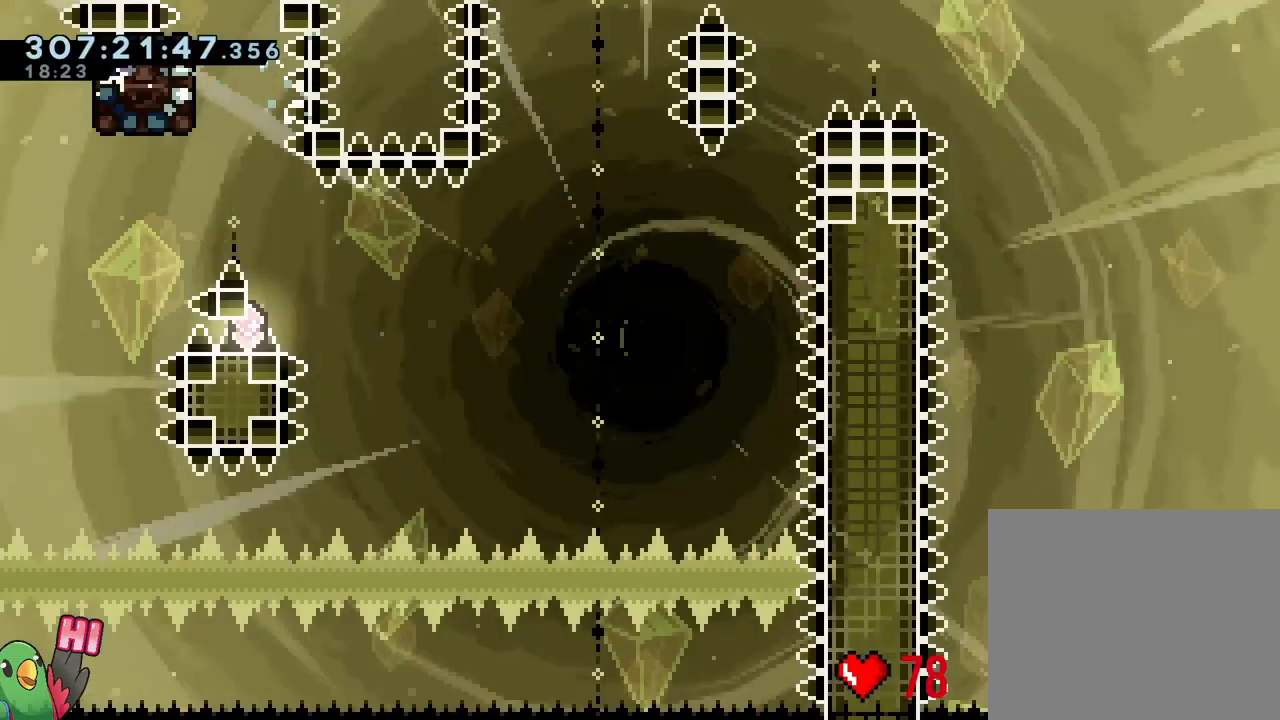
{"dt_ms": 500, "buttons": [], "left_stick": "center", "right_stick": "center", "events": []}